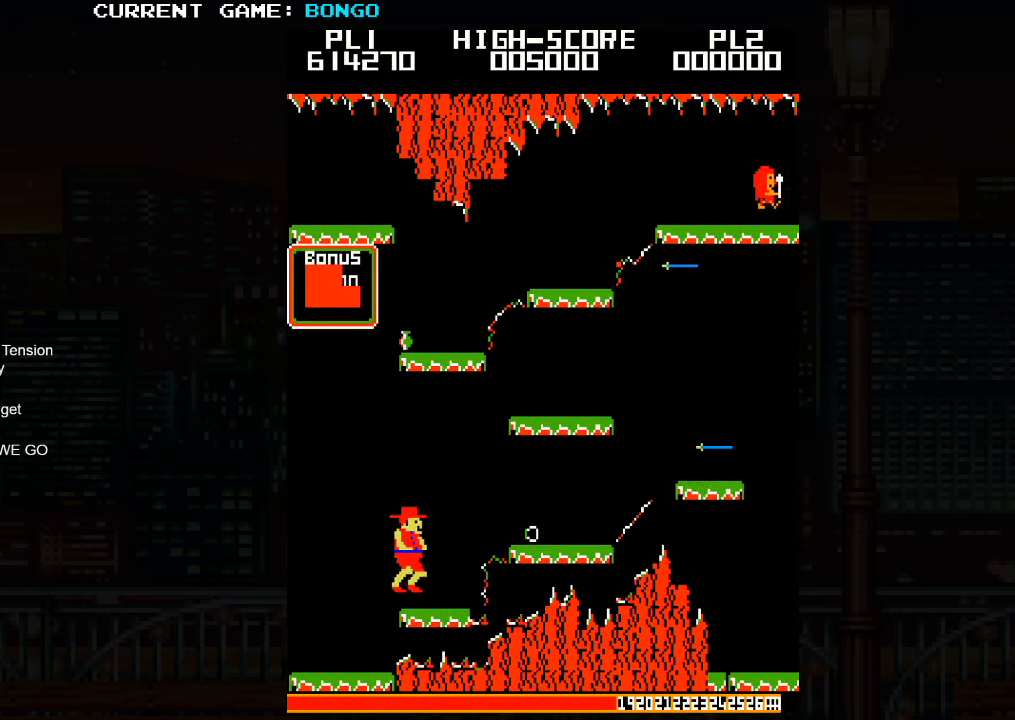
Gameplay with a controller (arcade stick); each line is a JSON object with the inputs held at the frame after it (dt_ms = milliseconds from this image to that frame). "events" lists button and stick changes between this image and that frame as [ms after this image, input, new state], when the widget could be followed in between. Not read: L3 R3 left_stick.
{"dt_ms": 500, "buttons": [], "events": [[250, "SQUARE", "down"], [366, "SQUARE", "up"]]}
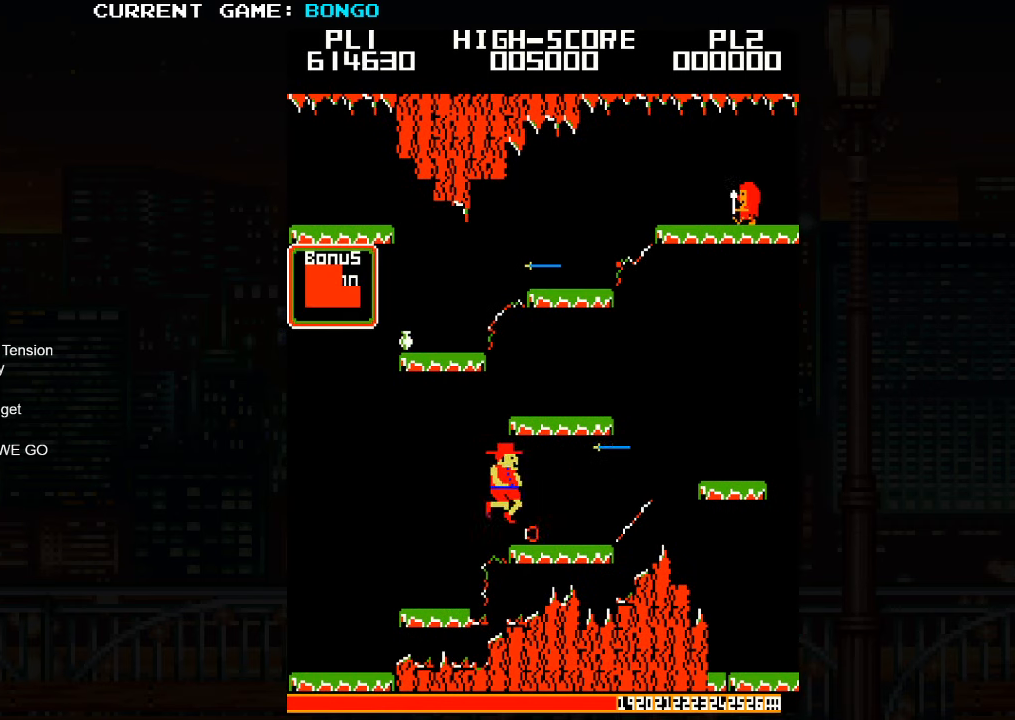
{"dt_ms": 500, "buttons": [], "events": []}
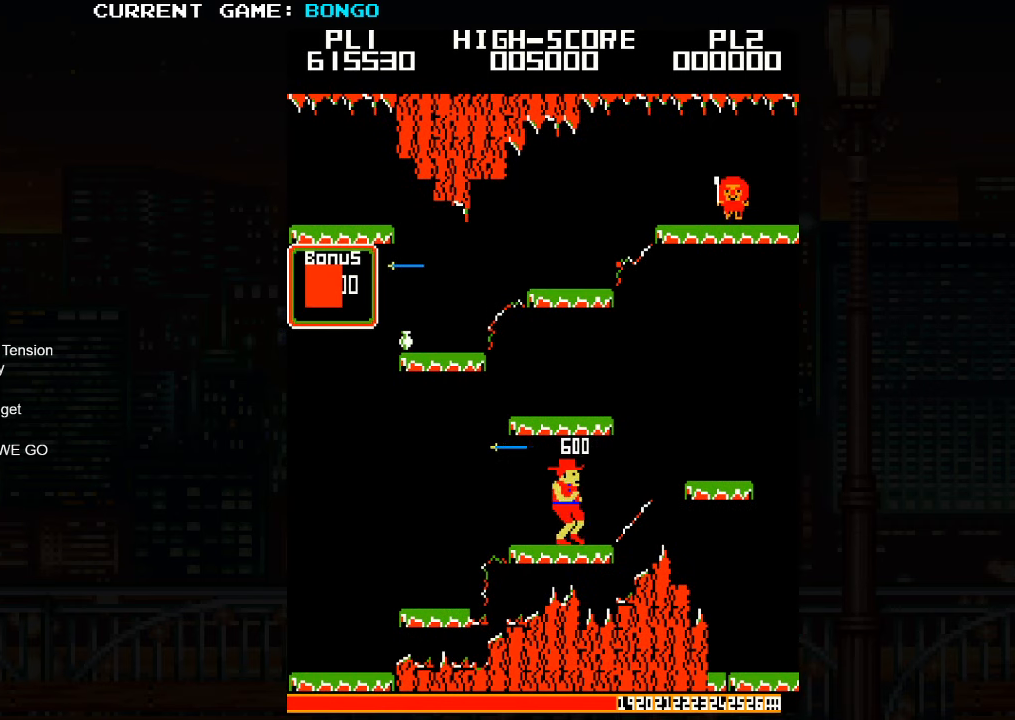
{"dt_ms": 500, "buttons": ["SQUARE"], "events": [[433, "SQUARE", "down"]]}
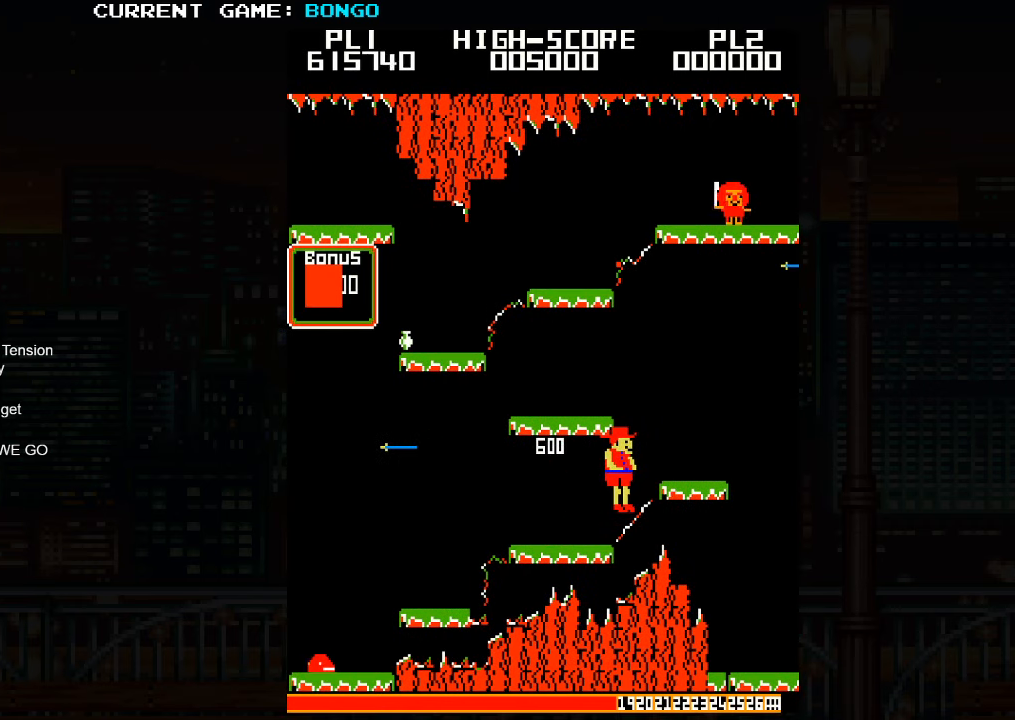
{"dt_ms": 500, "buttons": ["SQUARE"], "events": [[100, "SQUARE", "up"], [400, "SQUARE", "down"]]}
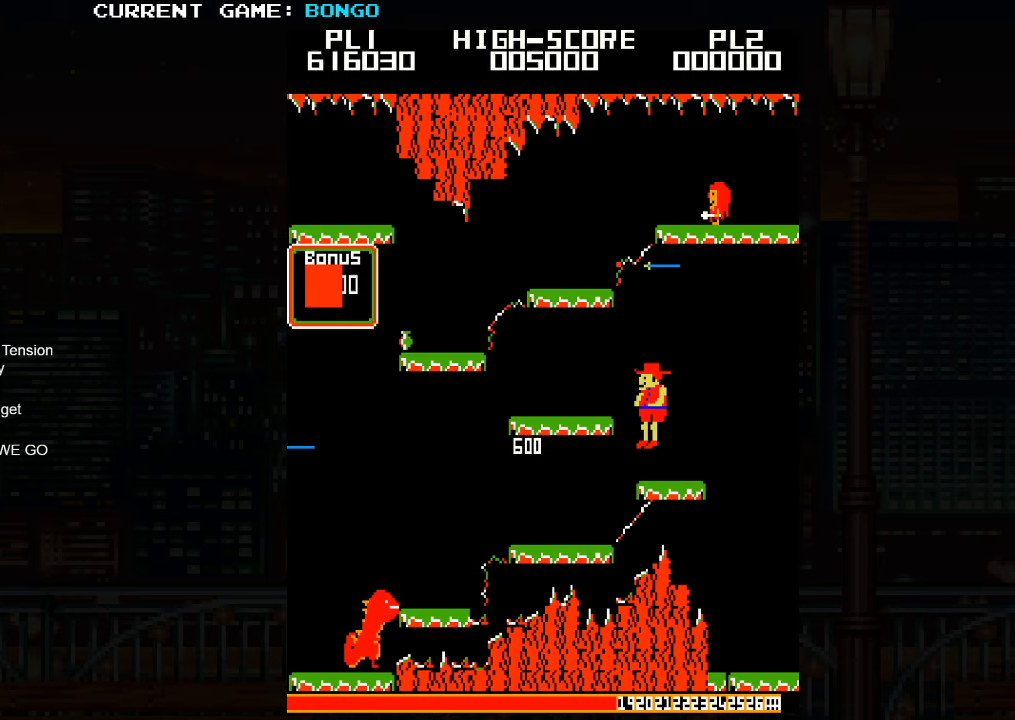
{"dt_ms": 500, "buttons": [], "events": [[17, "SQUARE", "up"]]}
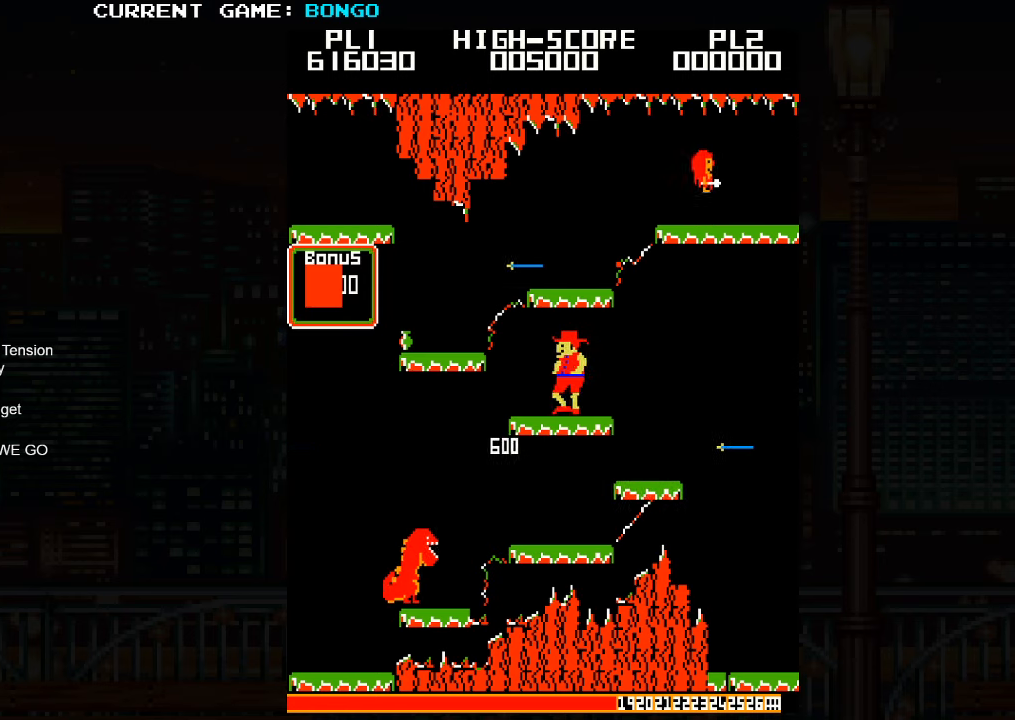
{"dt_ms": 500, "buttons": ["SQUARE"], "events": [[350, "SQUARE", "down"]]}
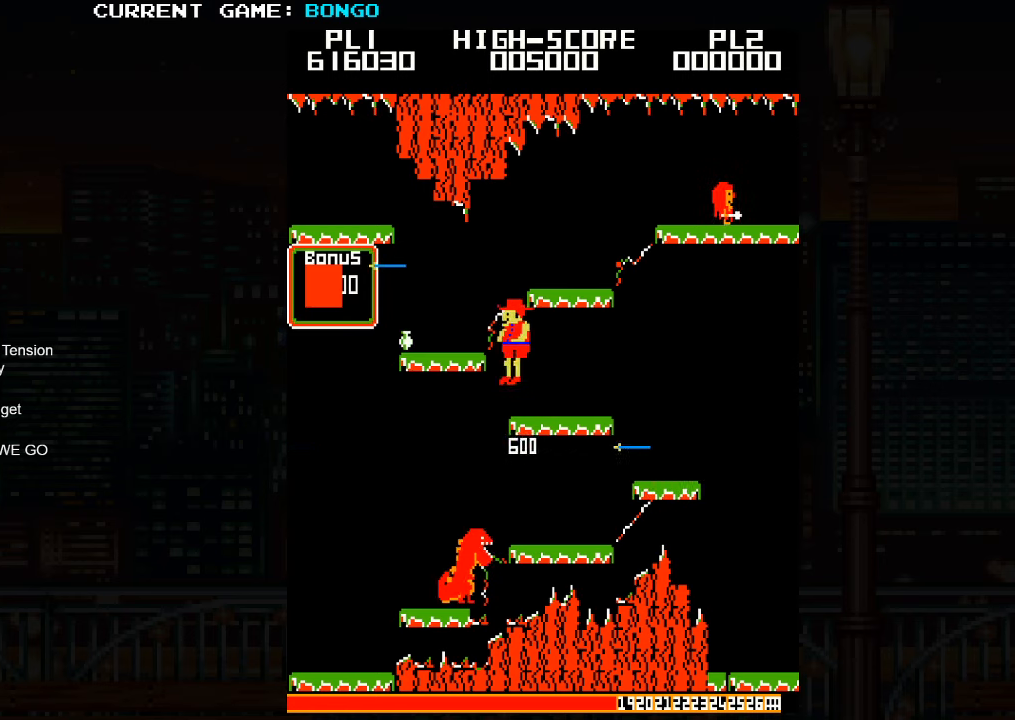
{"dt_ms": 1000, "buttons": []}